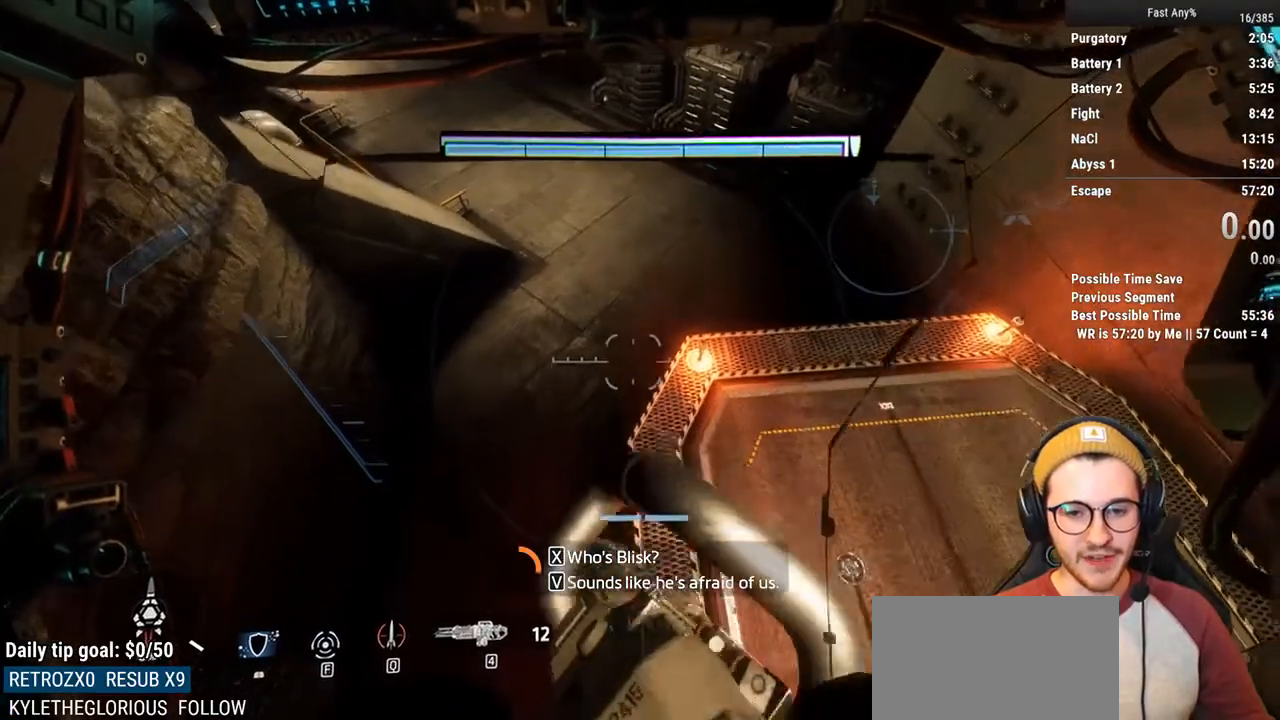
Gameplay with keyboard and mouse; each line is a JSON object with the keys and mouse buttons held at the frame after it. "events" lists presses ("down") and releases ("up") of "1", "2", "3", "4", "5", "a", "alt", "c", "ctrl", "d", "e", "f", "q", "r", "s", "shift", "space", "tab", "v", "w", "x", "z", "mouse_left", "mouse_middle", "mouse_right", "mouse_mb4", "mouse_mb5", "mouse_wheel_up" and "mouse_wheel_down" between this image and that frame as [ms after this image, input, new state], when the widget could be followed in between. "mouse_left", "mouse_middle", "mouse_right", "mouse_mb4", "mouse_mb5", "mouse_wheel_up", "mouse_wheel_down" = the "left", "middle", "right", "mb4", "mb5", "wheel_up", "wheel_down" buttons of the "mouse" list. No other keys are recorded. Not read: mouse_move.
{"keys": [], "mouse": [], "events": [[150, "shift", "up"], [150, "w", "up"]]}
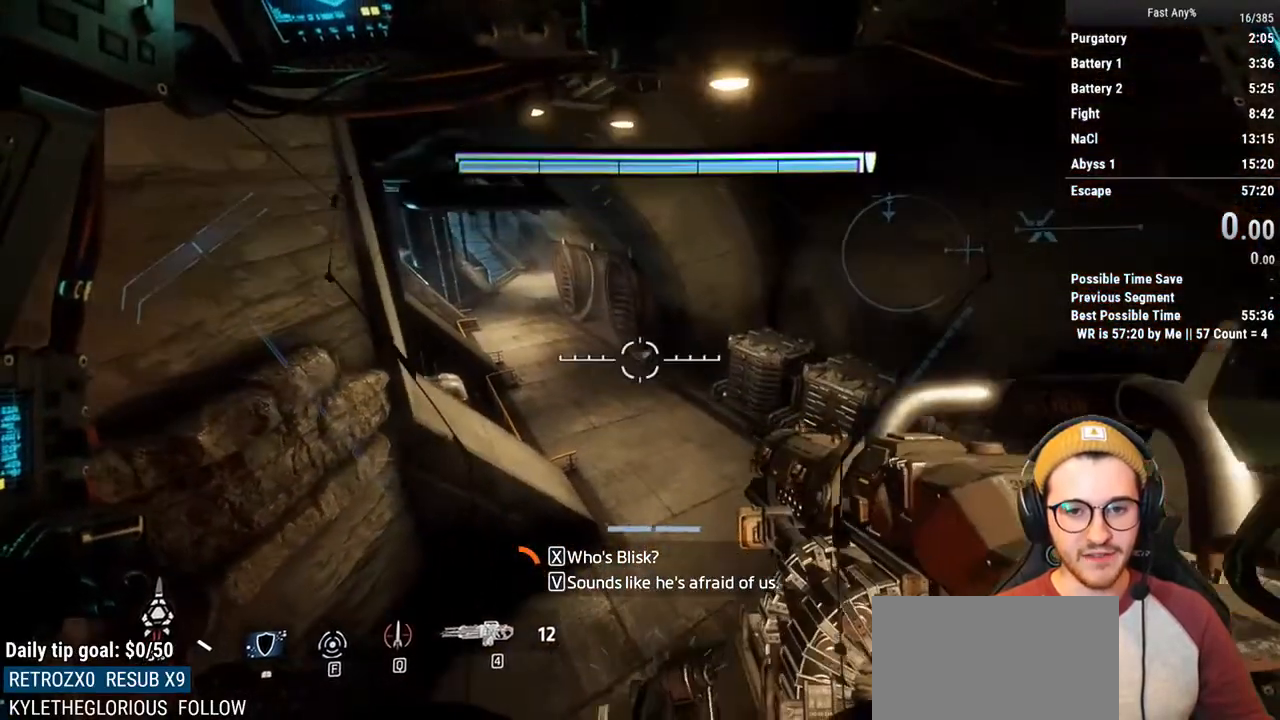
{"keys": [], "mouse": [], "events": [[450, "w", "down"], [483, "w", "up"]]}
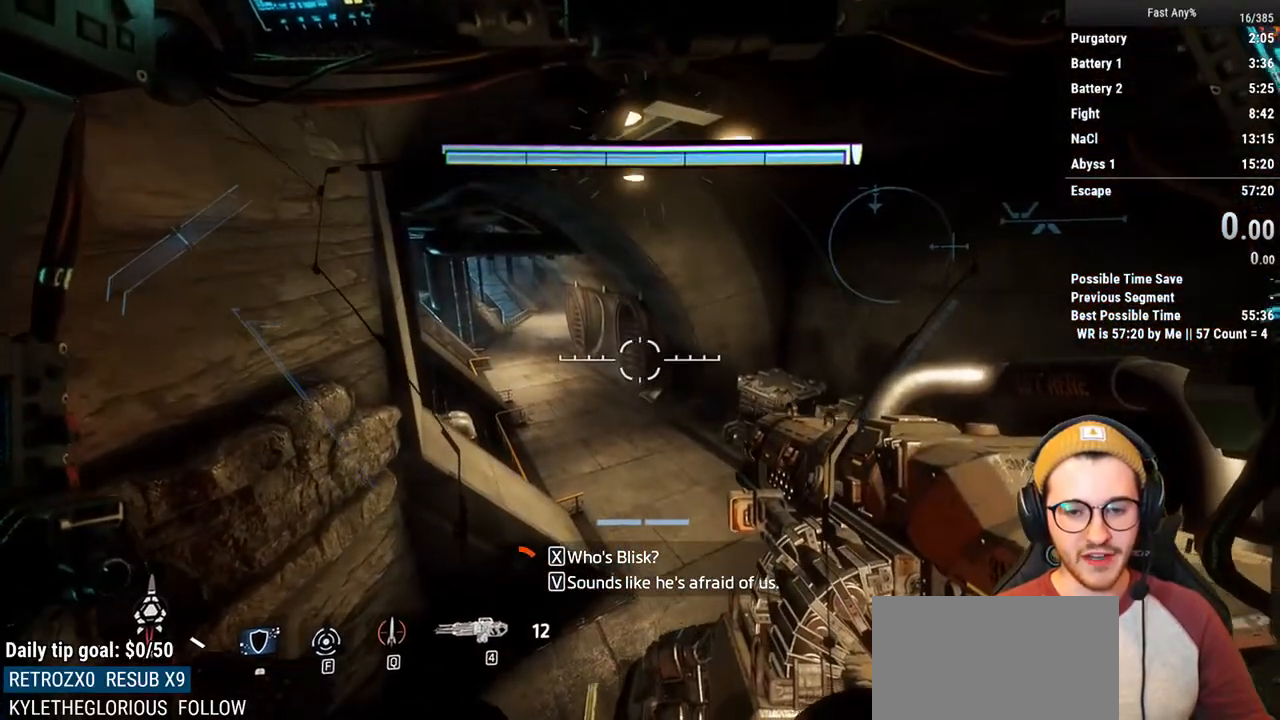
{"keys": ["s"], "mouse": [], "events": [[500, "s", "down"]]}
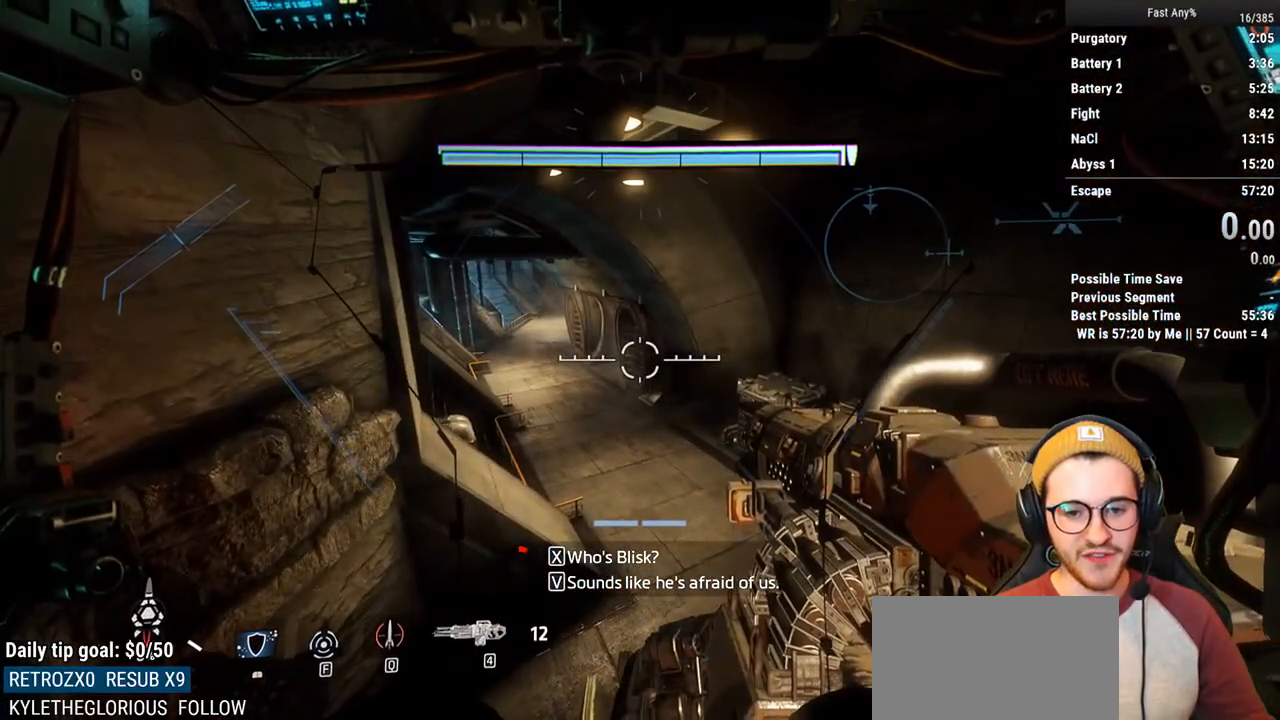
{"keys": [], "mouse": [], "events": [[100, "s", "up"], [383, "w", "down"], [467, "w", "up"]]}
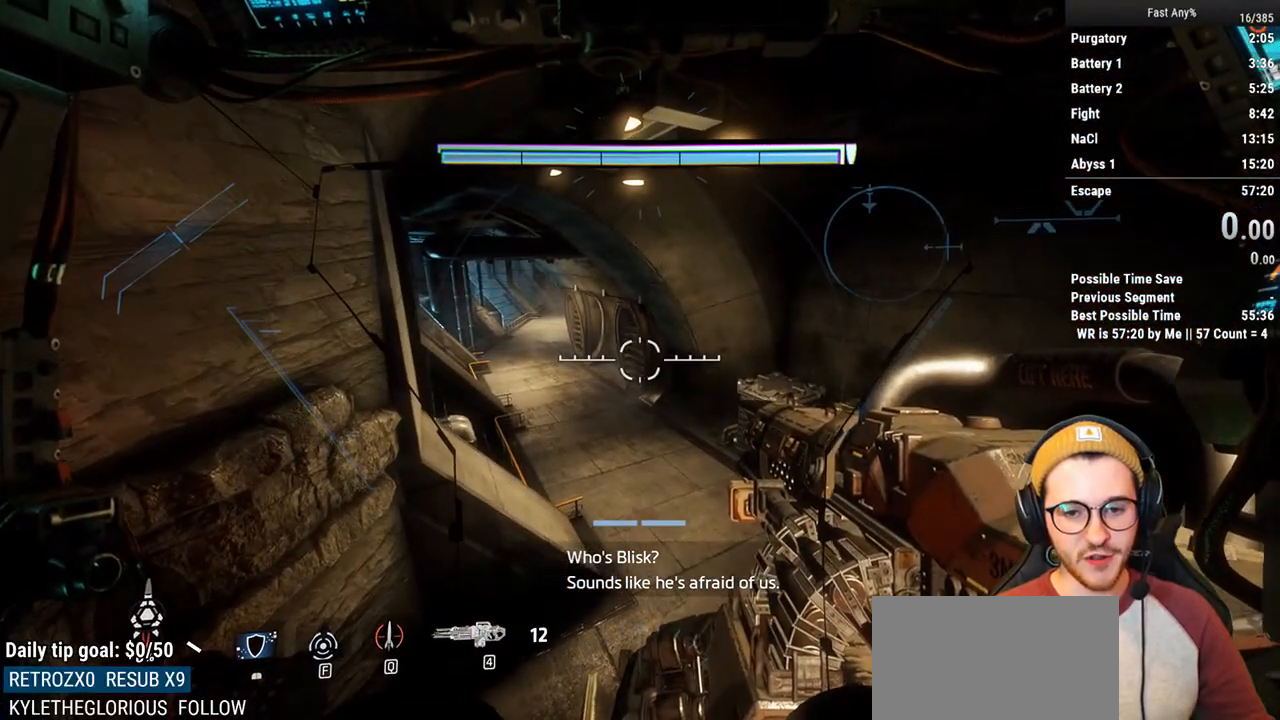
{"keys": [], "mouse": [], "events": []}
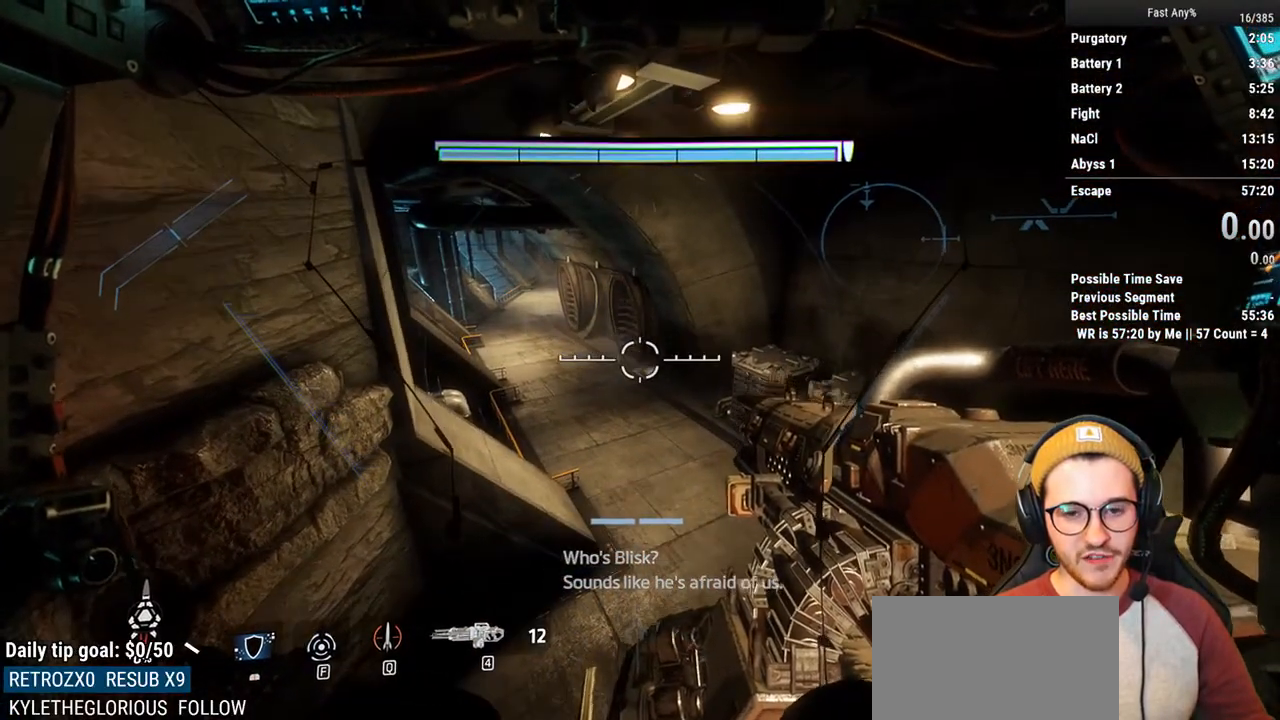
{"keys": [], "mouse": [], "events": []}
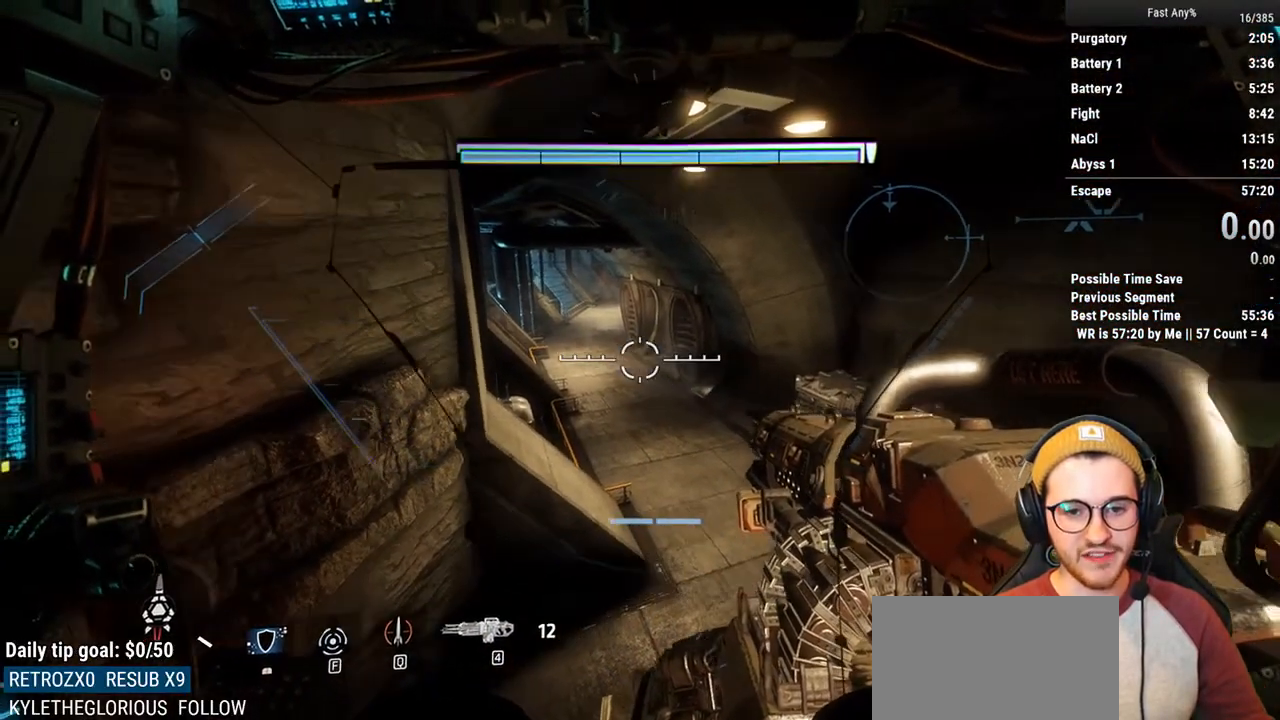
{"keys": [], "mouse": [], "events": []}
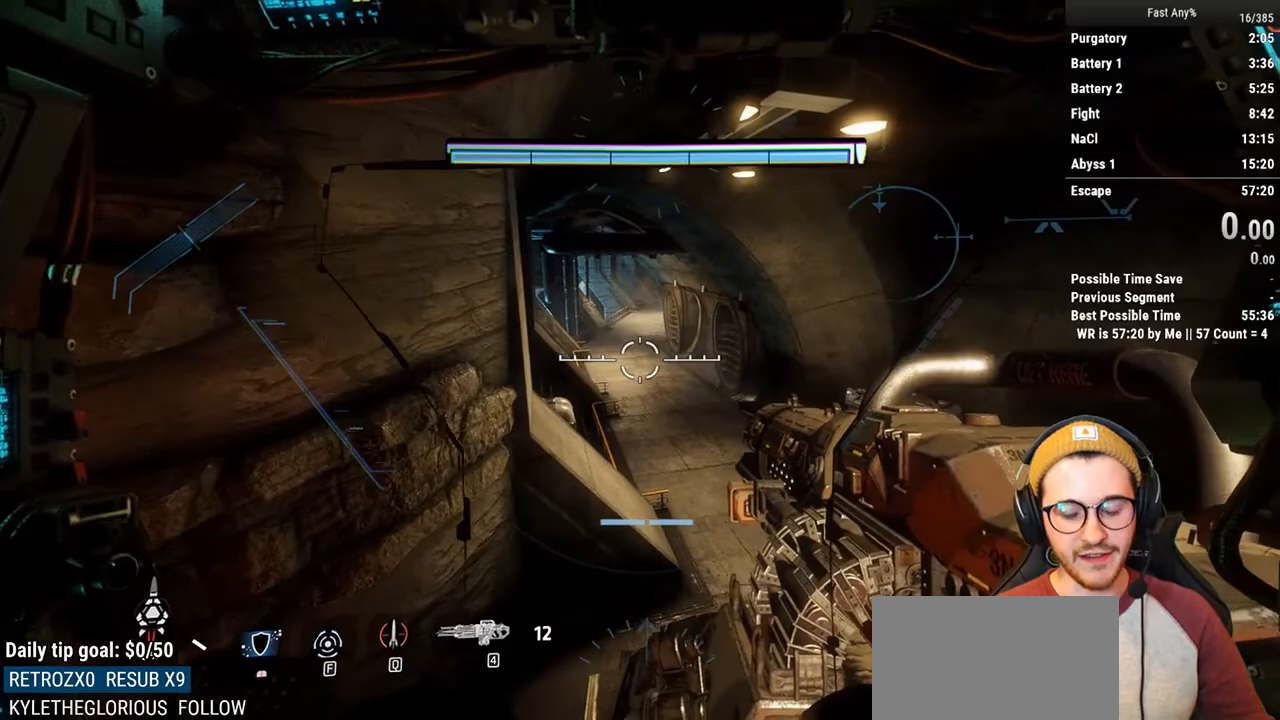
{"keys": [], "mouse": [], "events": [[167, "s", "down"], [400, "s", "up"]]}
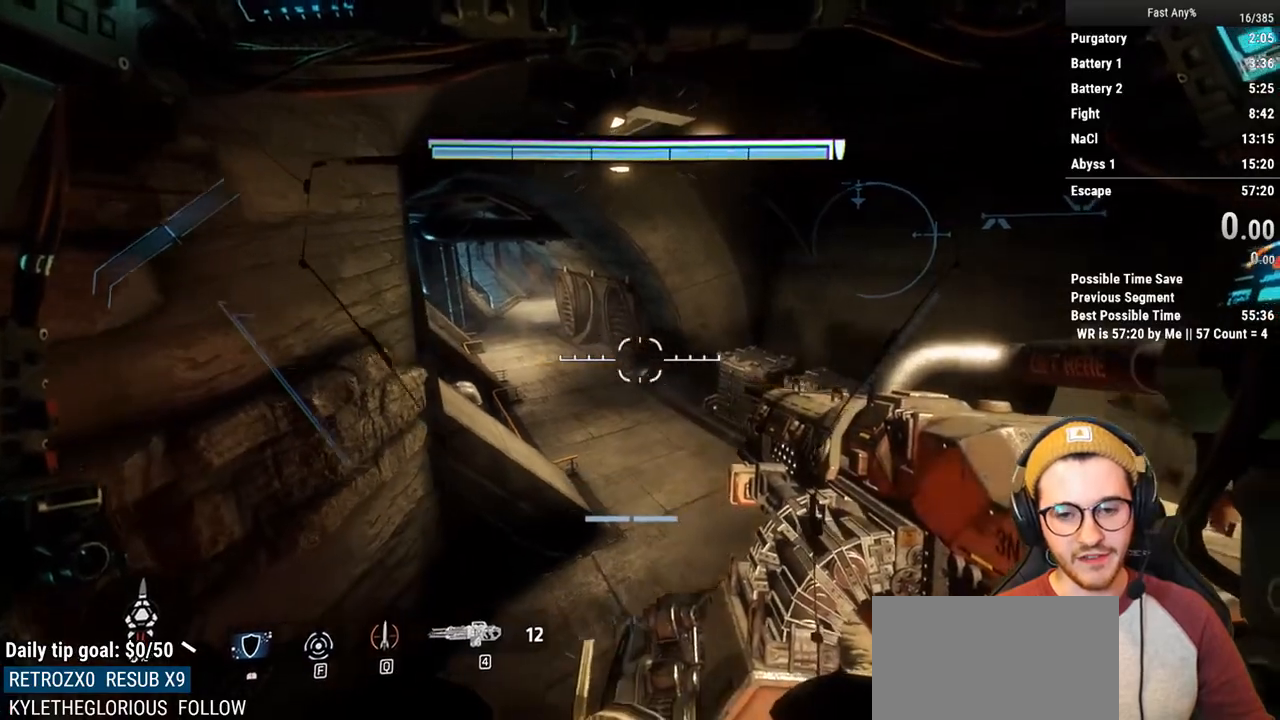
{"keys": ["space", "w"], "mouse": [], "events": [[33, "shift", "down"], [33, "w", "down"], [217, "shift", "up"], [450, "space", "down"]]}
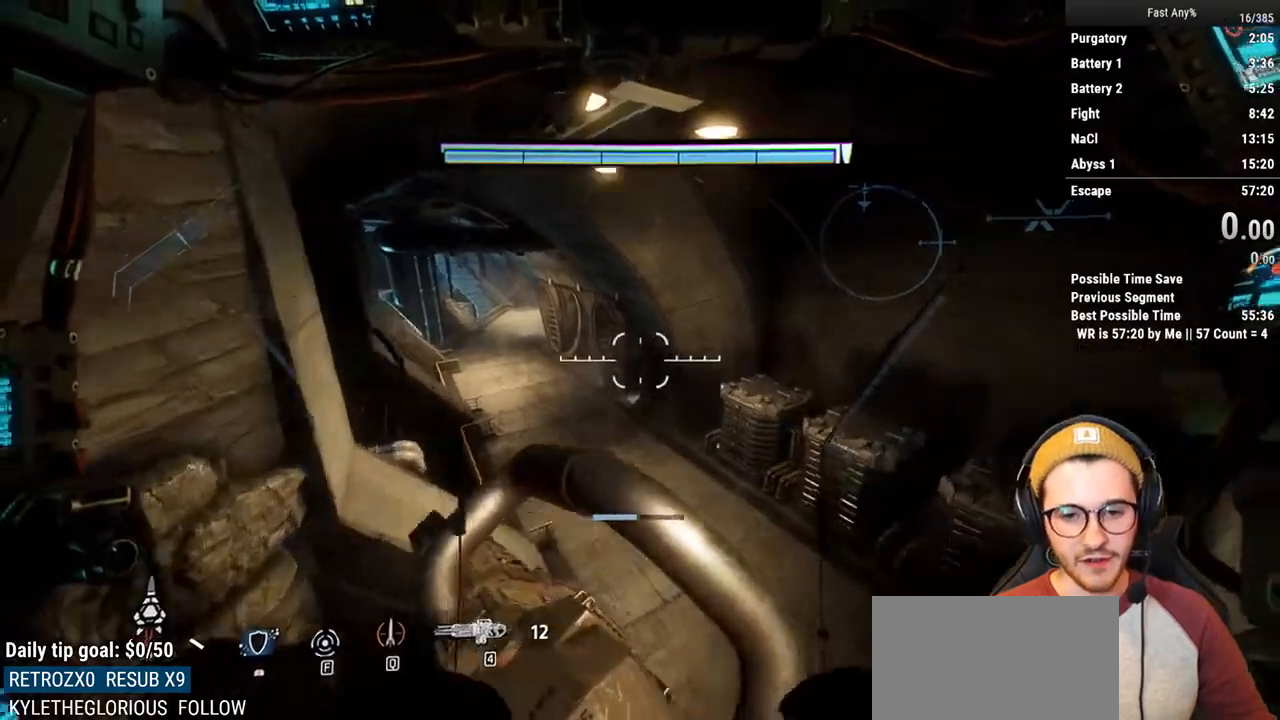
{"keys": ["a"], "mouse": [], "events": [[100, "space", "up"], [283, "a", "down"], [383, "w", "up"]]}
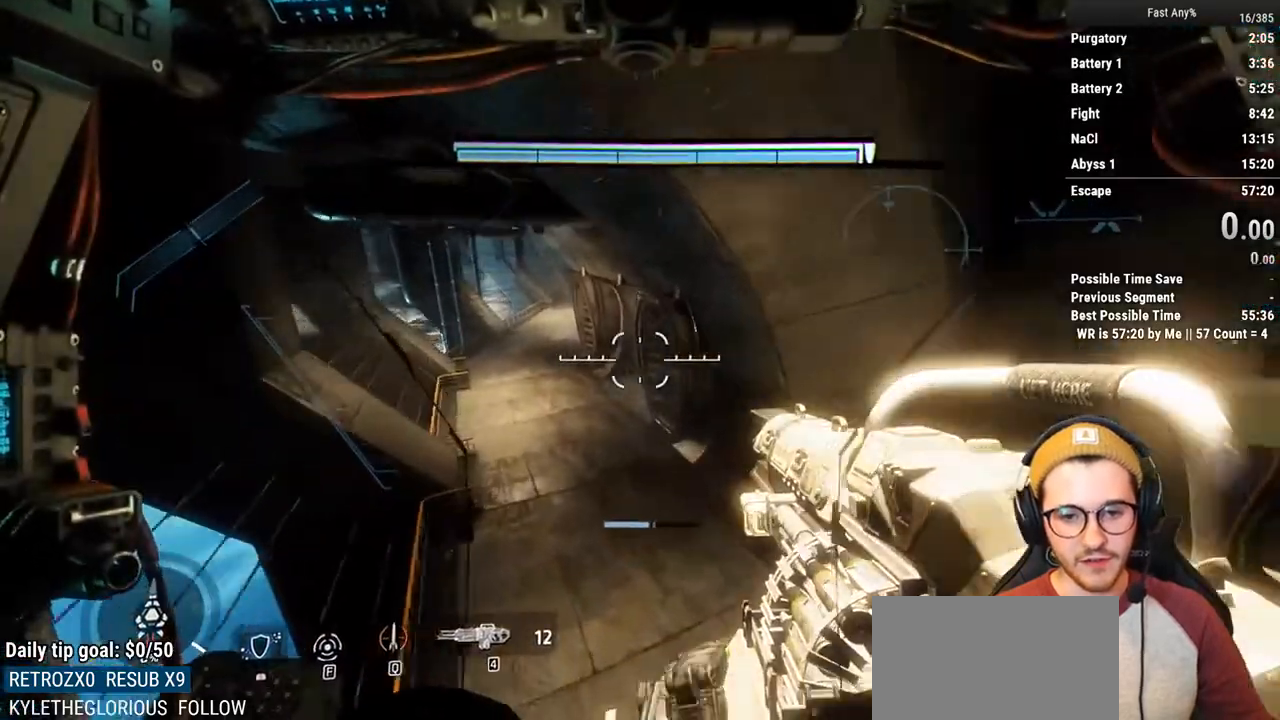
{"keys": [], "mouse": [], "events": [[483, "a", "up"]]}
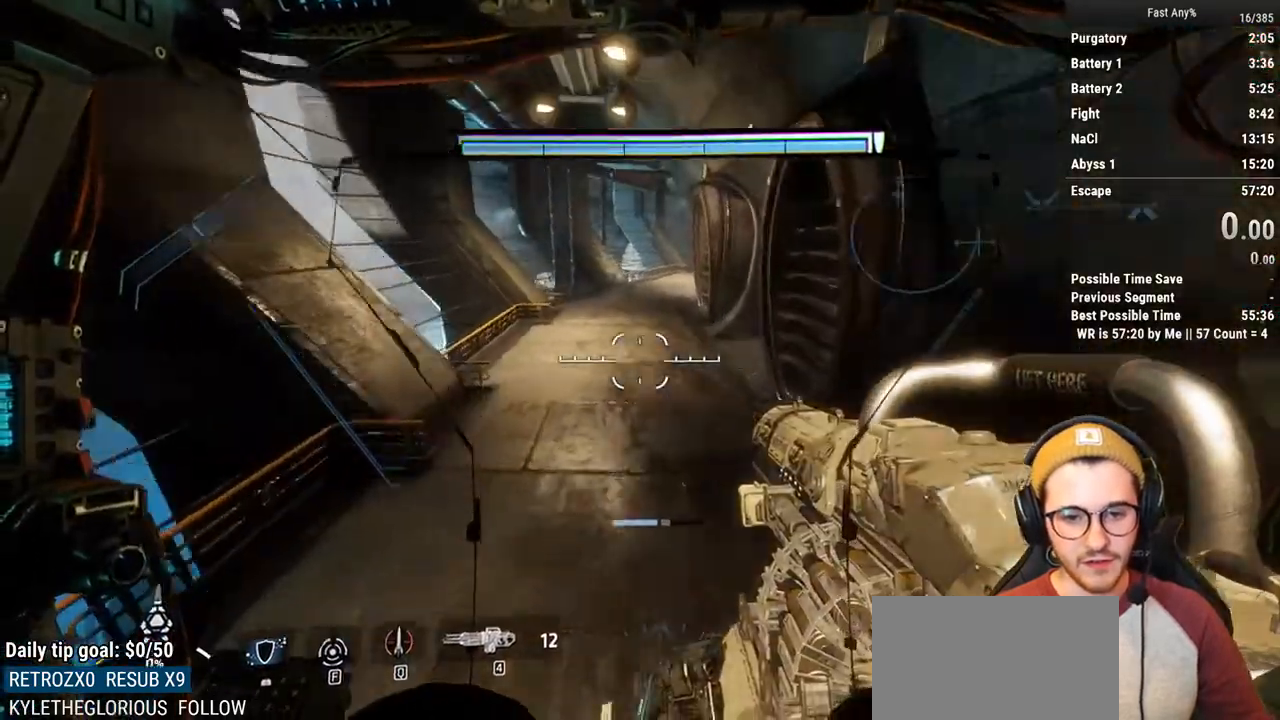
{"keys": [], "mouse": [], "events": []}
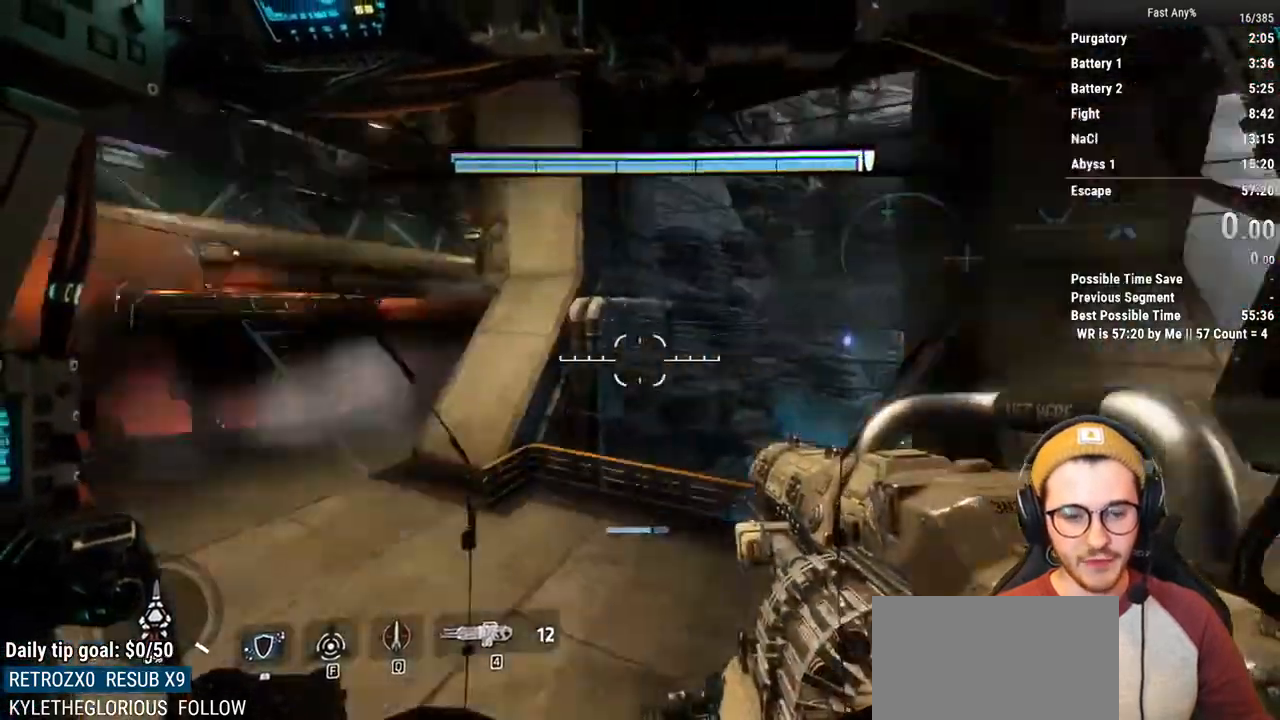
{"keys": [], "mouse": ["right"], "events": [[233, "mouse_right", "down"]]}
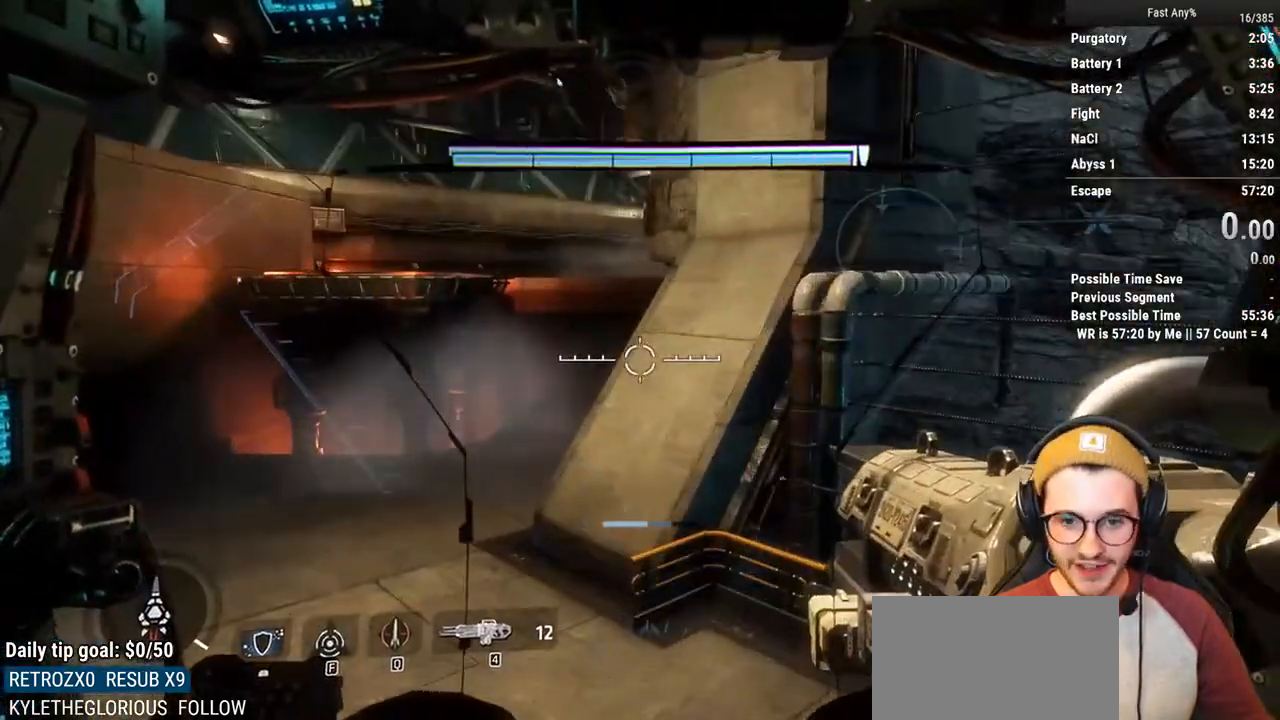
{"keys": [], "mouse": [], "events": [[350, "mouse_right", "up"]]}
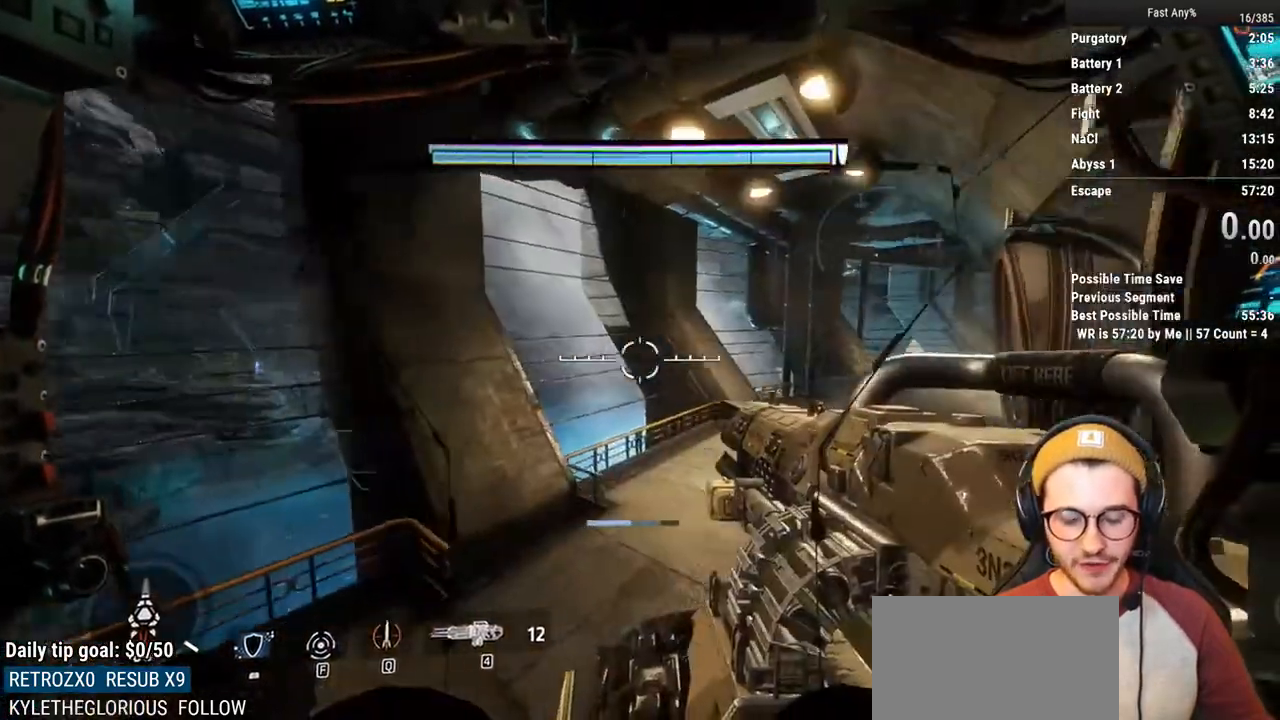
{"keys": ["a"], "mouse": [], "events": [[417, "a", "down"]]}
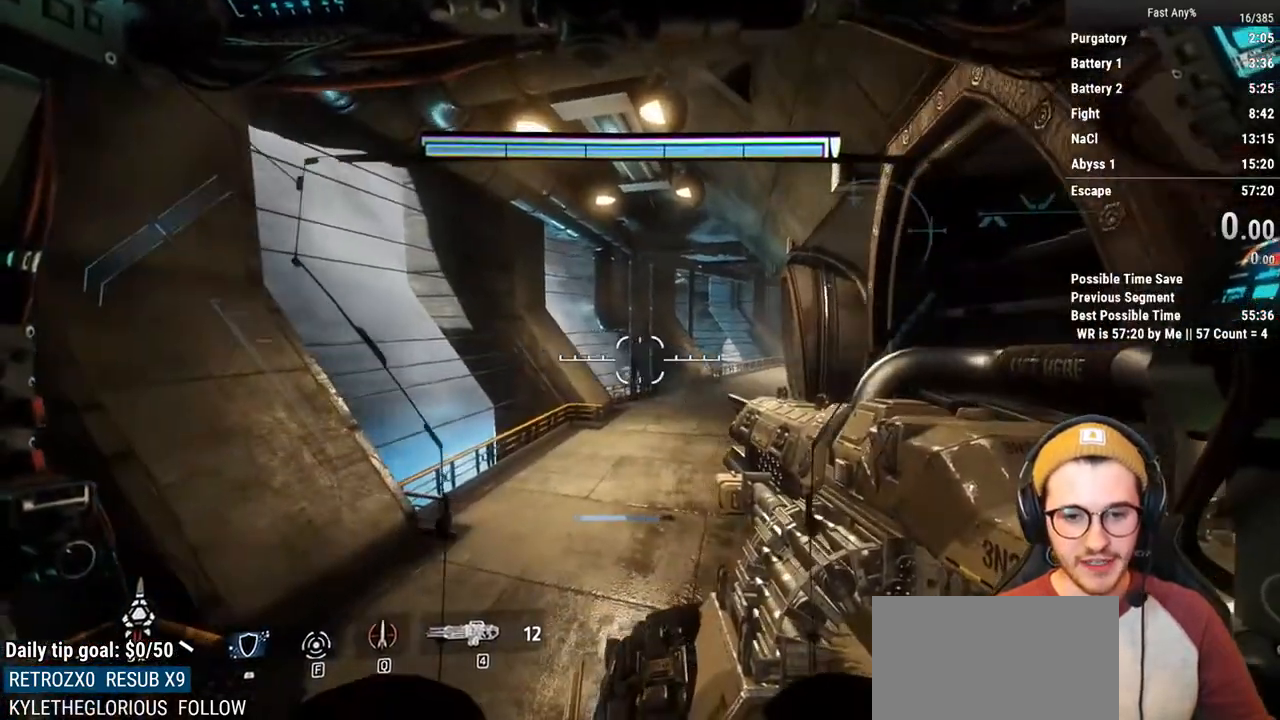
{"keys": [], "mouse": [], "events": [[150, "a", "up"]]}
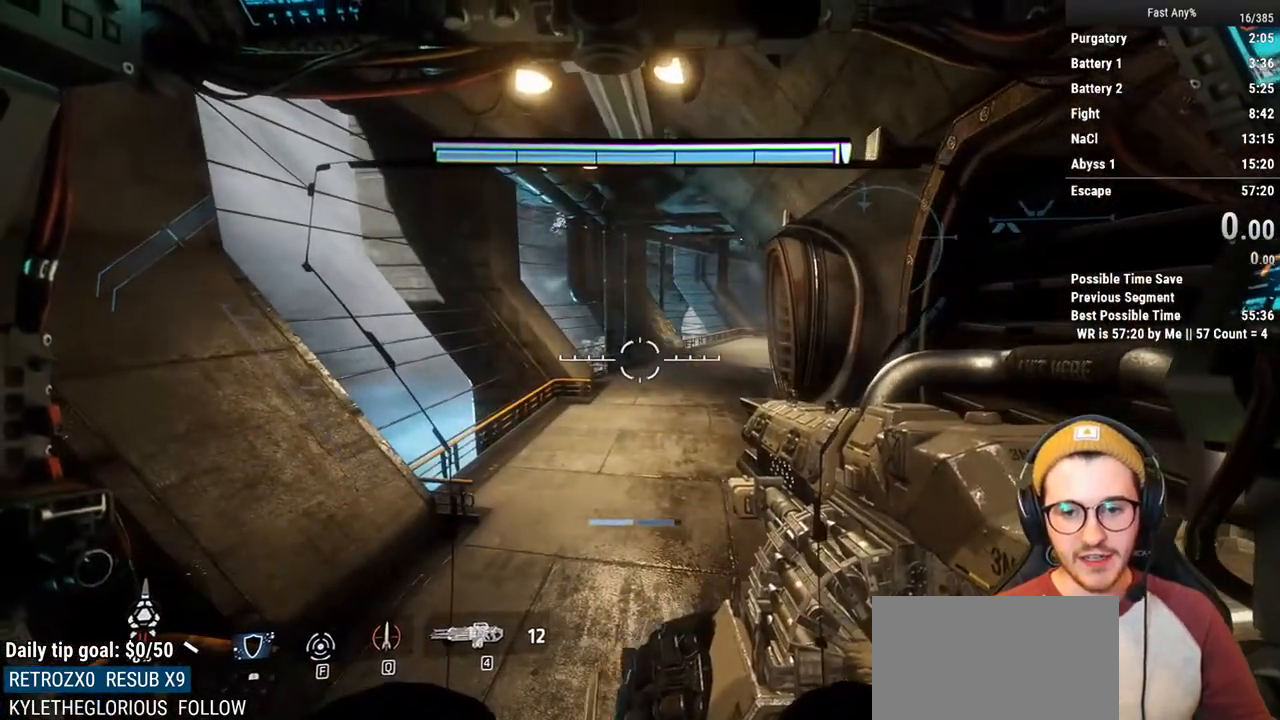
{"keys": ["shift", "w"], "mouse": [], "events": [[17, "a", "down"], [117, "a", "up"], [300, "w", "down"], [350, "shift", "down"]]}
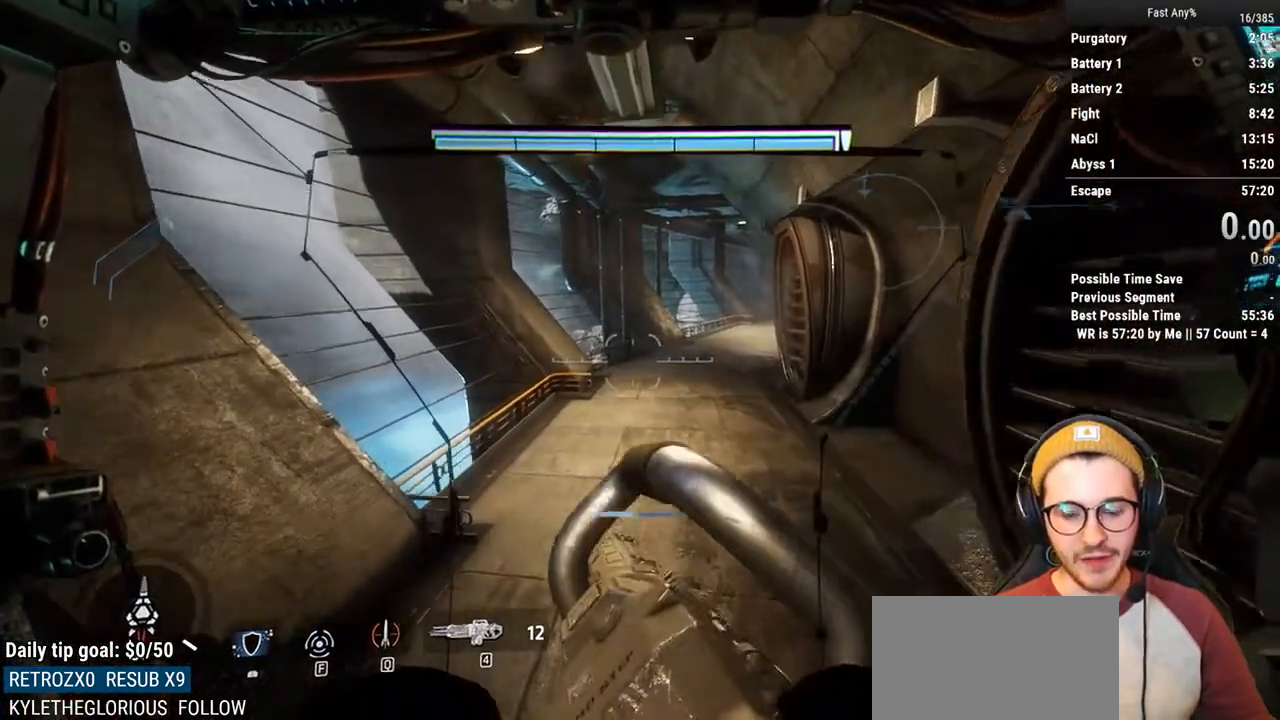
{"keys": ["shift", "w"], "mouse": [], "events": []}
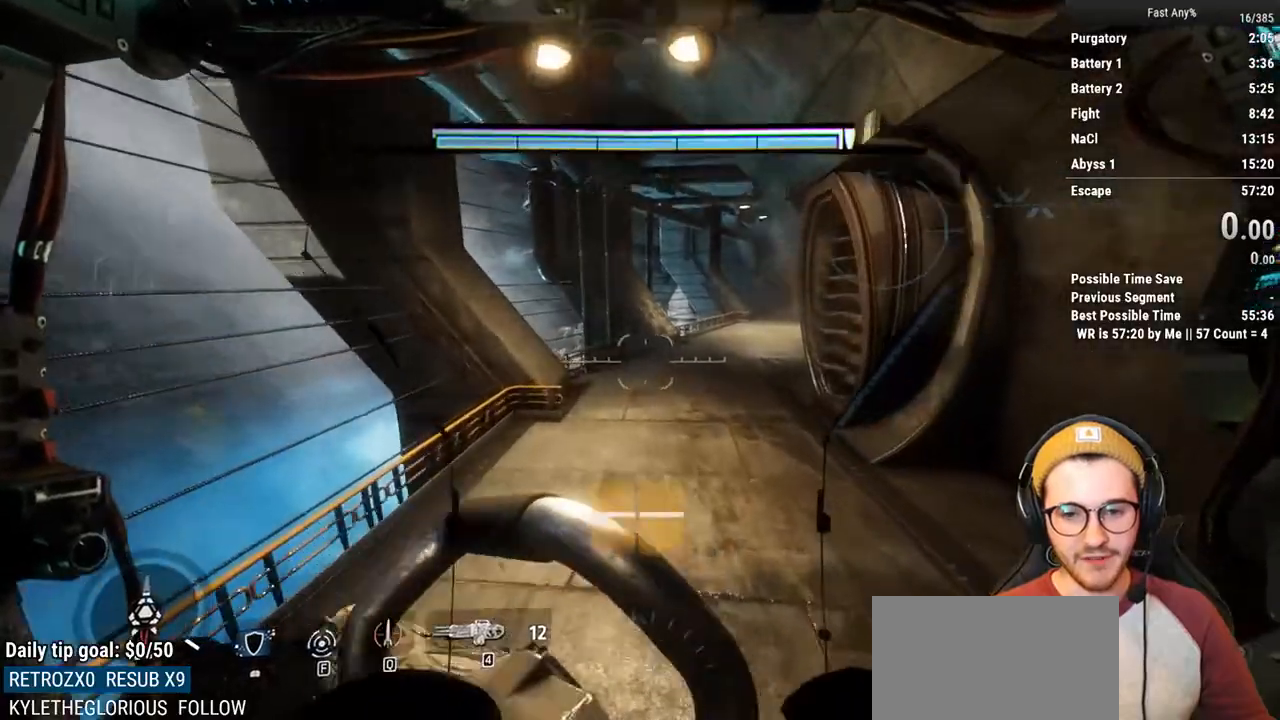
{"keys": ["shift", "w"], "mouse": [], "events": []}
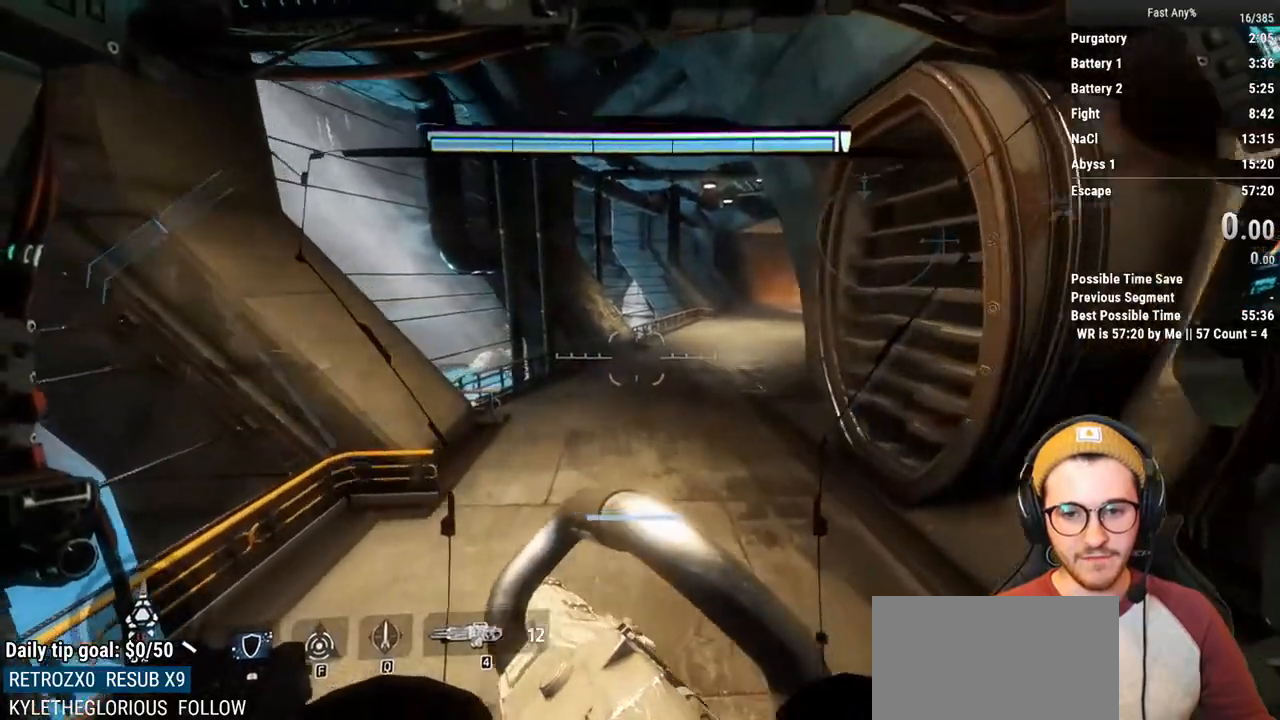
{"keys": ["shift", "w"], "mouse": [], "events": []}
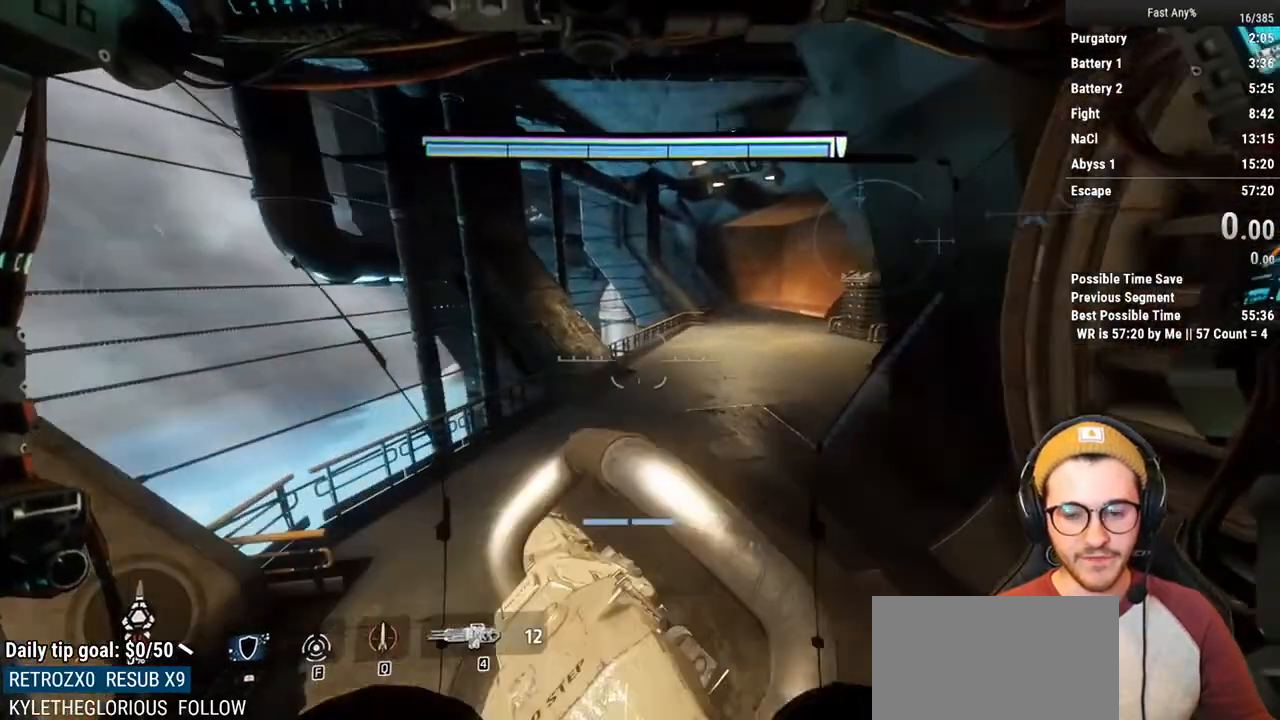
{"keys": ["shift", "w"], "mouse": [], "events": []}
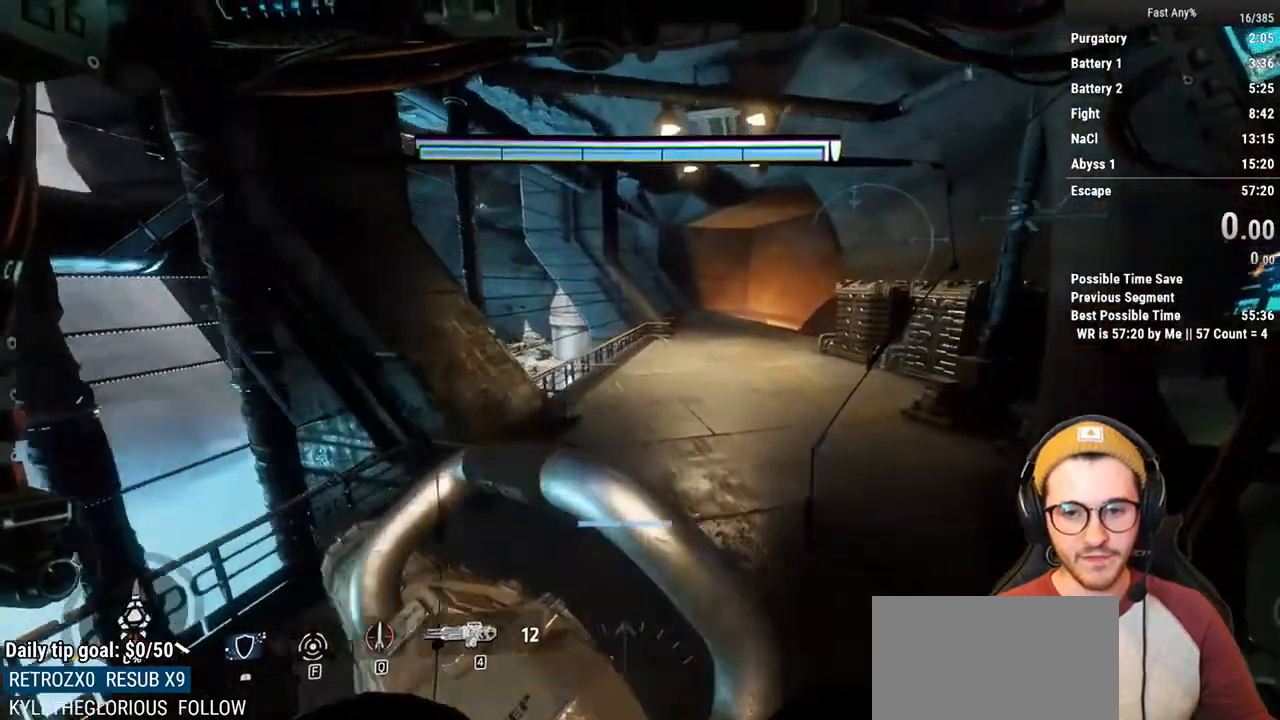
{"keys": ["shift", "w"], "mouse": [], "events": []}
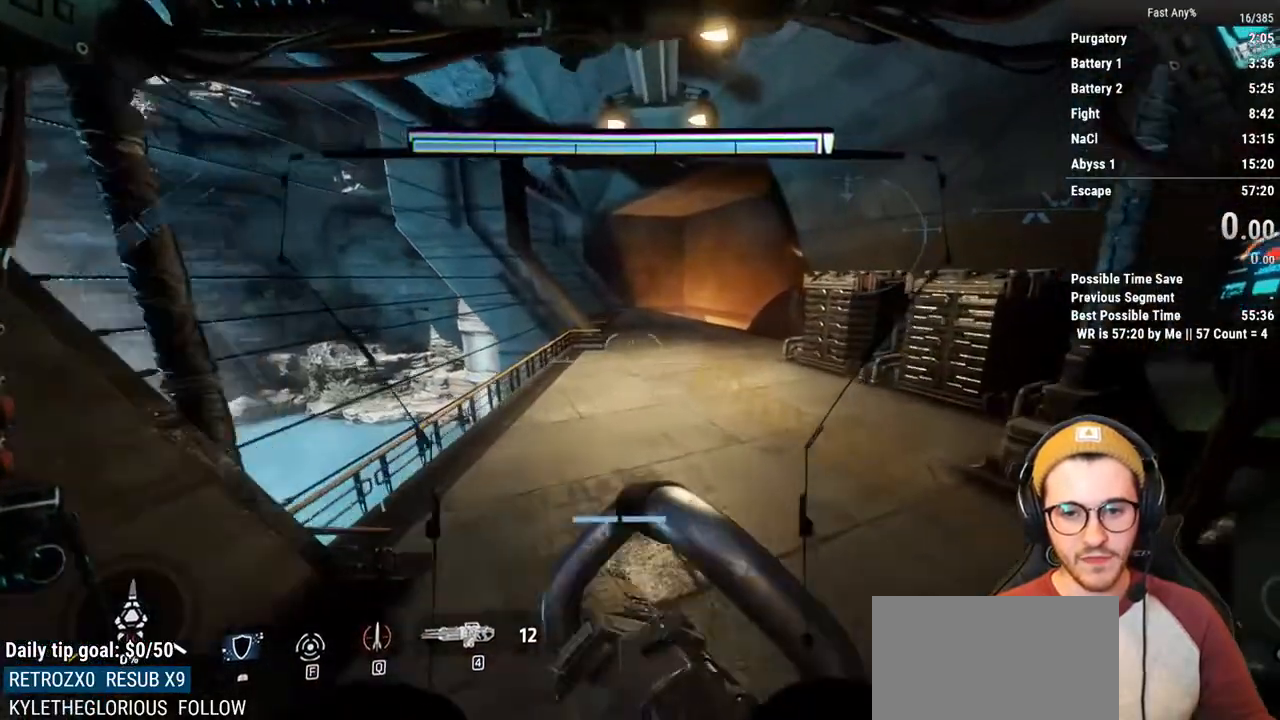
{"keys": [], "mouse": [], "events": [[450, "shift", "up"], [483, "w", "up"]]}
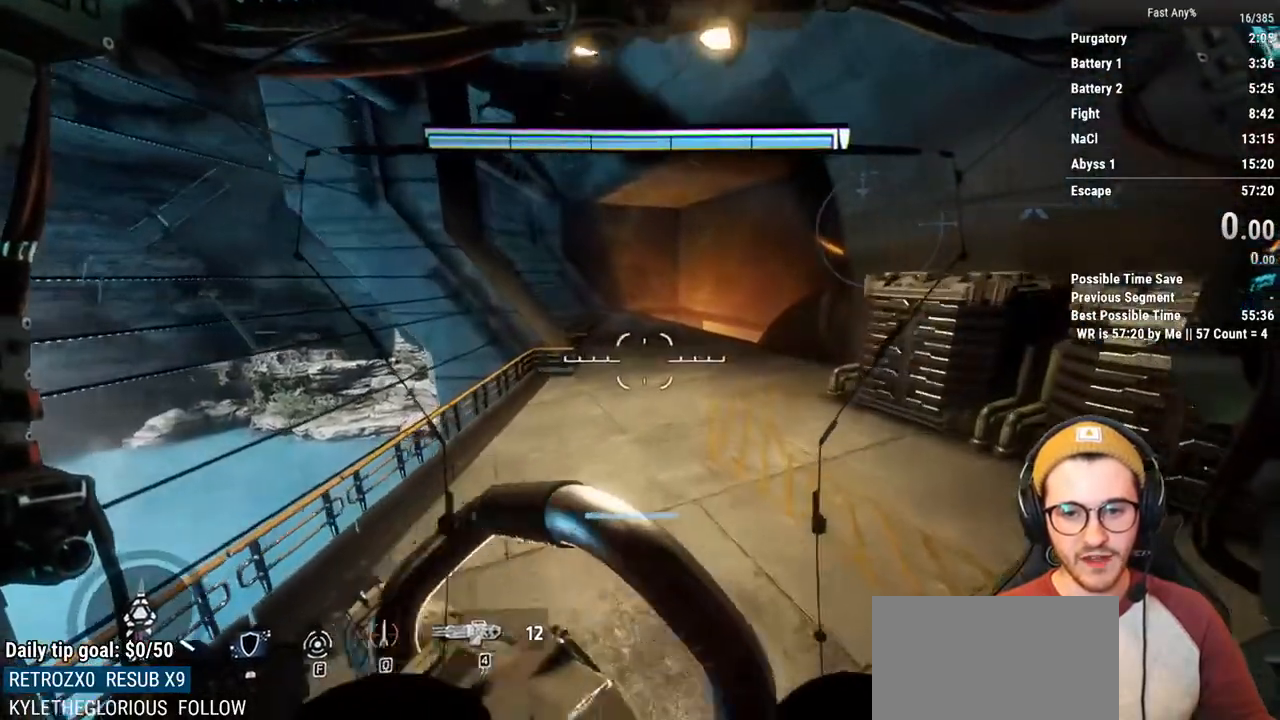
{"keys": [], "mouse": ["right"], "events": [[450, "mouse_right", "down"]]}
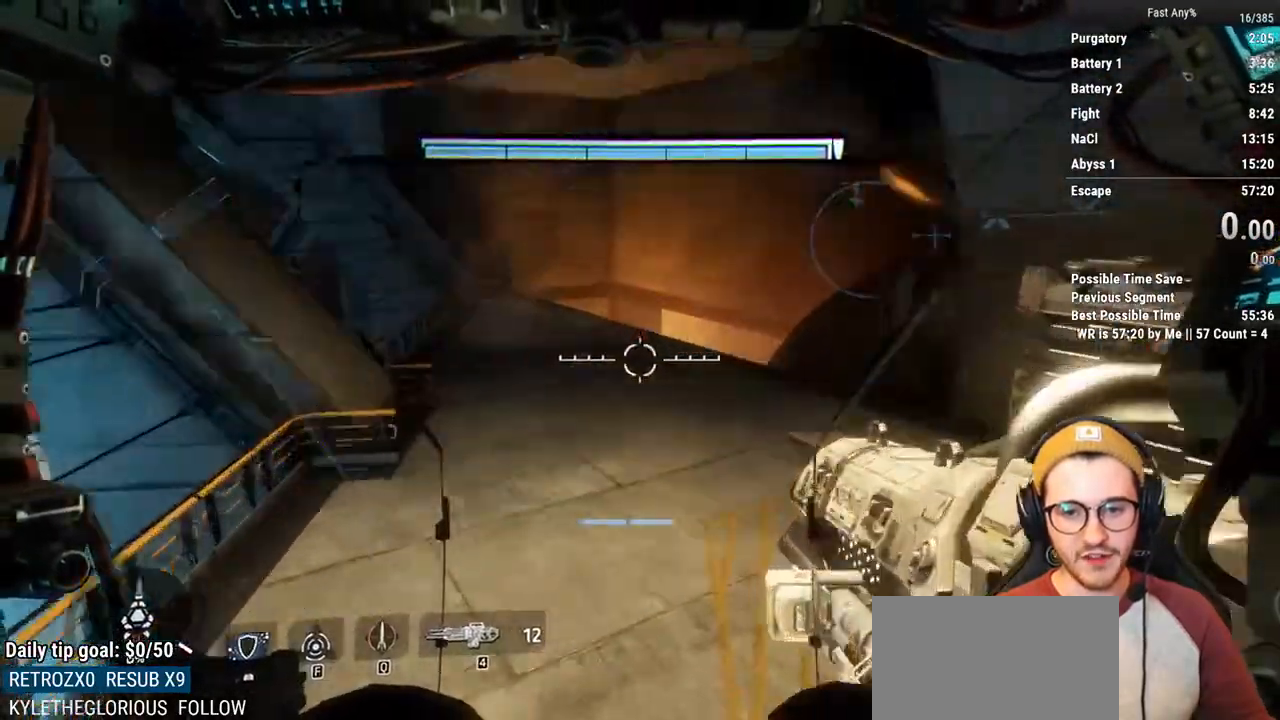
{"keys": [], "mouse": ["right"], "events": []}
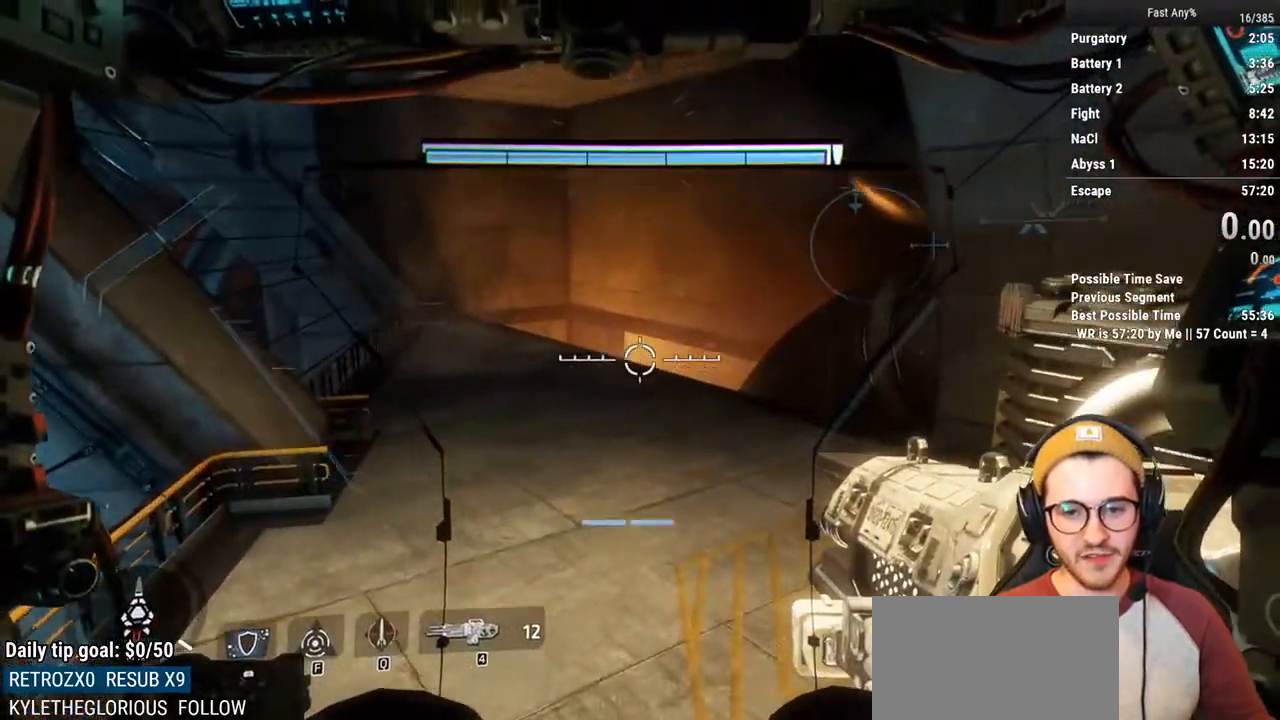
{"keys": [], "mouse": ["right"], "events": []}
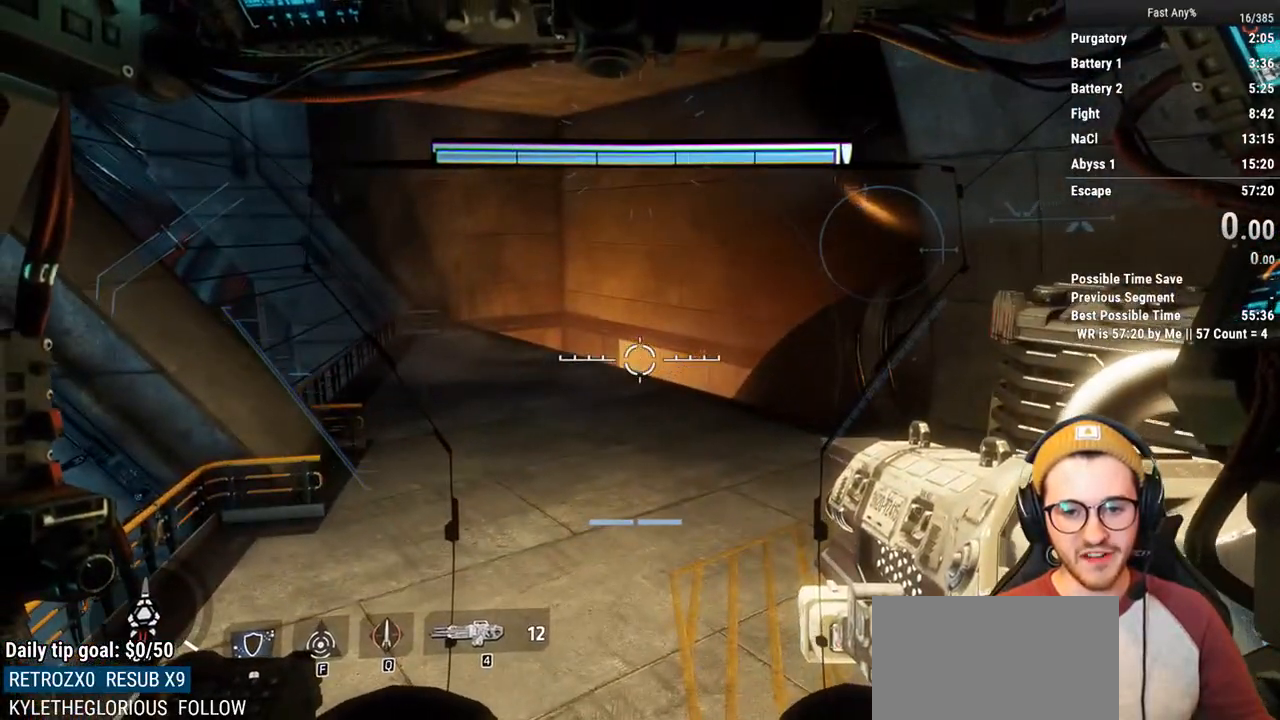
{"keys": [], "mouse": ["right"], "events": []}
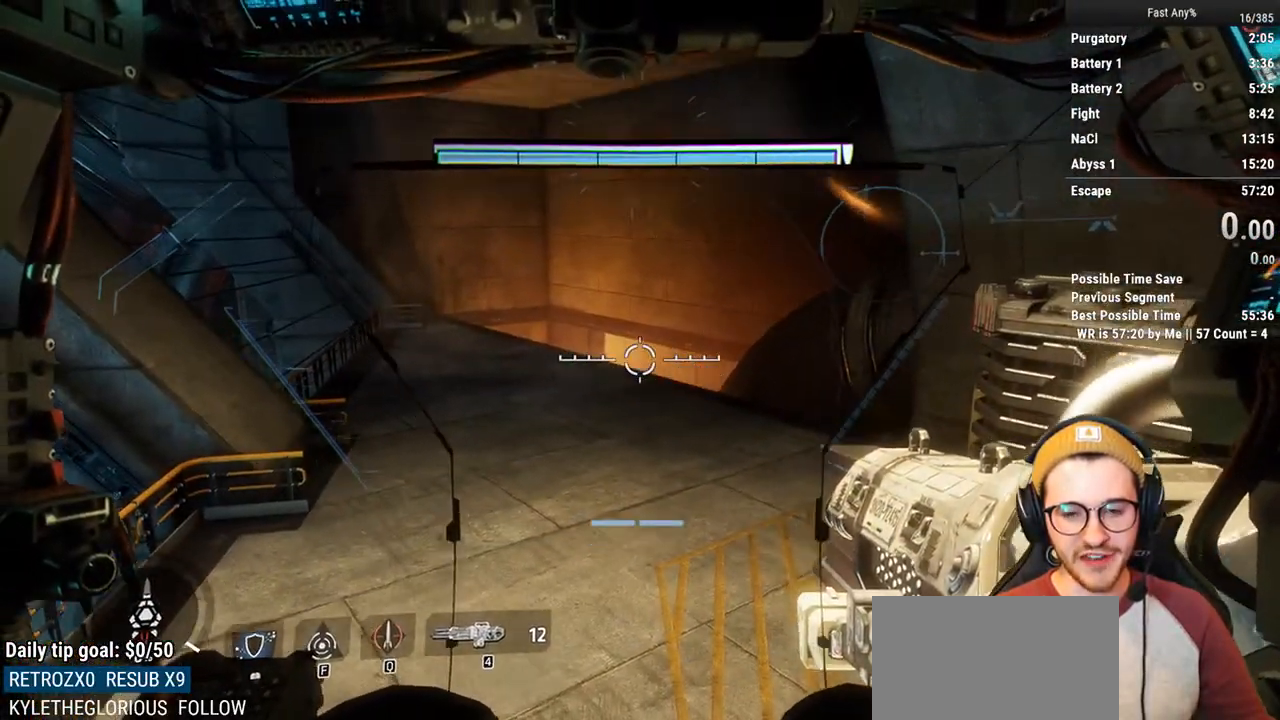
{"keys": [], "mouse": [], "events": [[283, "mouse_right", "up"]]}
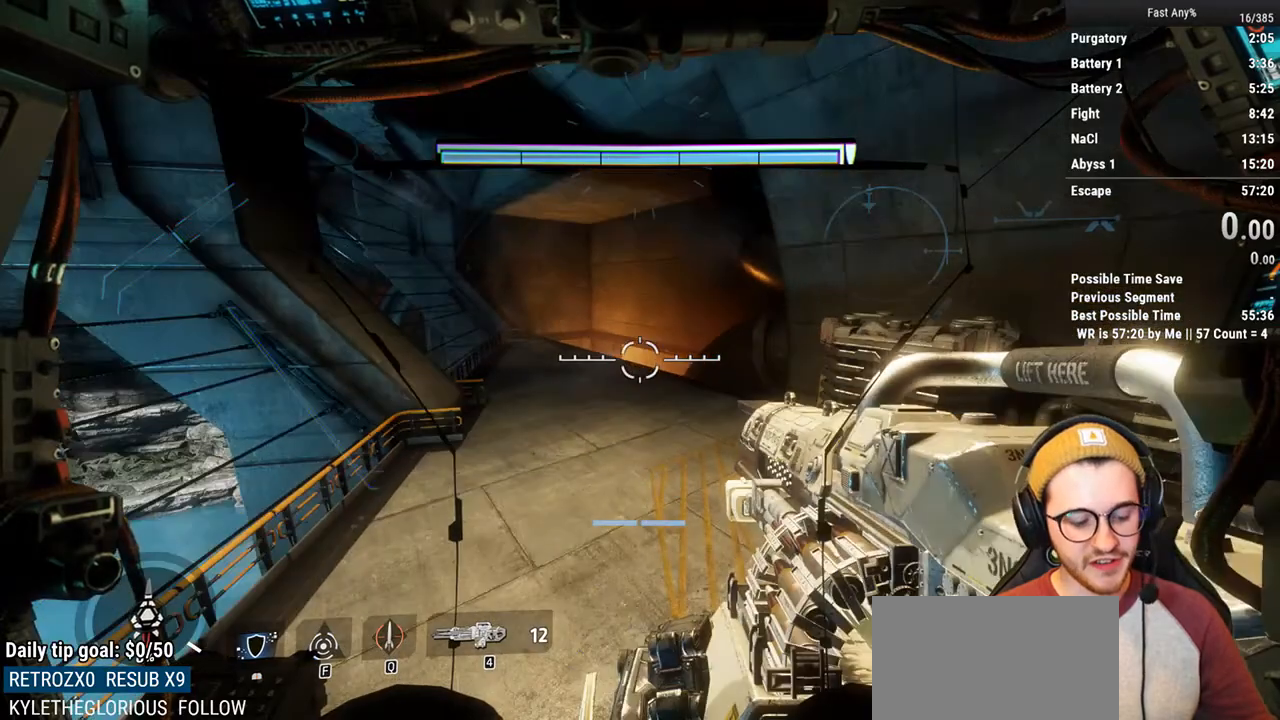
{"keys": [], "mouse": [], "events": []}